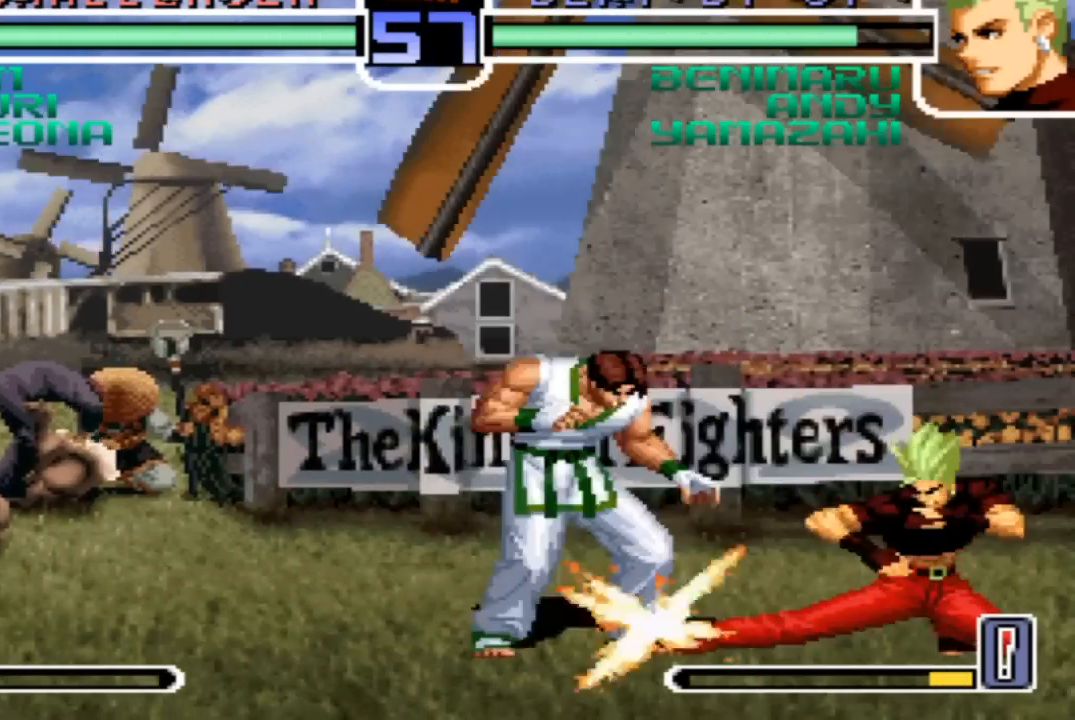
Gameplay with a controller (arcade stick); each line is a JSON object with the inputs held at the frame after it. "events" lists button and stick changes between this image and that frame as [ms after this image, input, new state], when the widget could be followed in between. Not read: L3 R3.
{"buttons": [], "left_stick": "center", "events": [[33, "left_stick", "left"], [67, "TRIANGLE", "down"], [167, "TRIANGLE", "up"], [200, "left_stick", "center"]]}
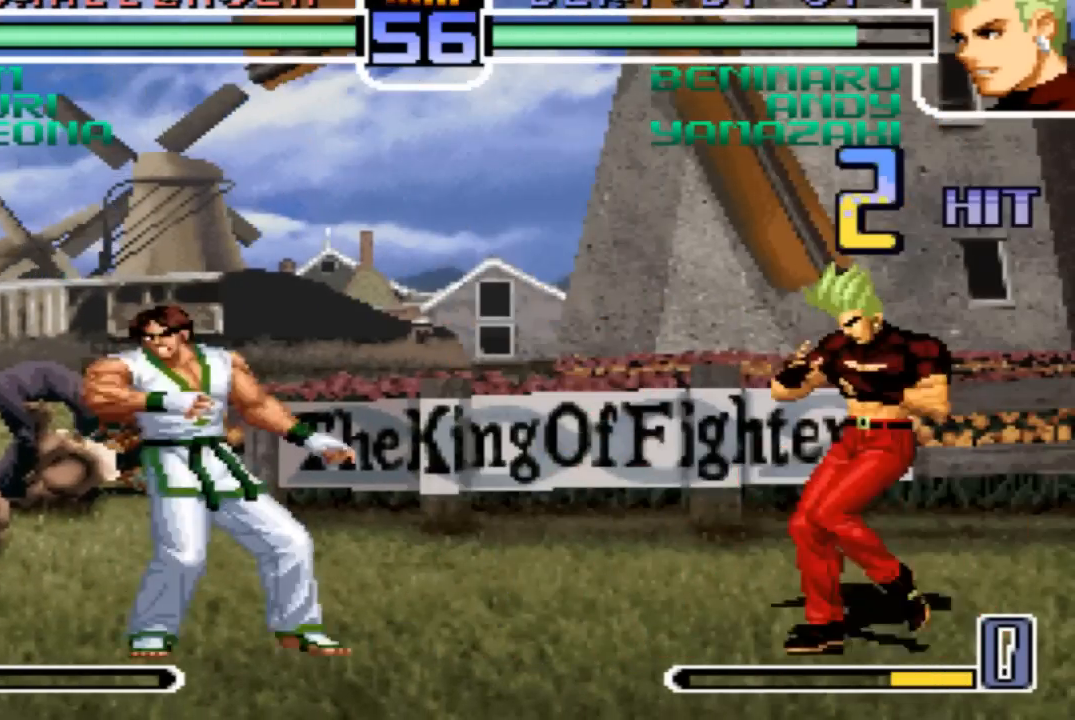
{"buttons": ["TRIANGLE"], "left_stick": "down-right", "events": [[200, "left_stick", "left"], [400, "left_stick", "down-right"], [433, "TRIANGLE", "down"]]}
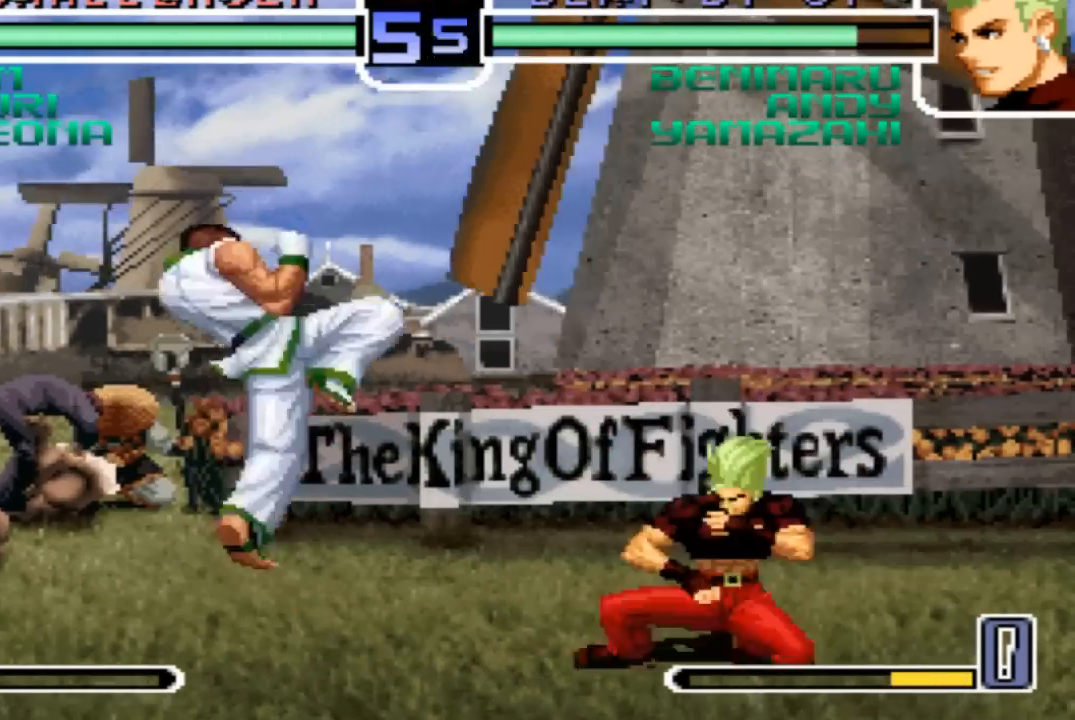
{"buttons": [], "left_stick": "down-right", "events": [[33, "TRIANGLE", "up"], [334, "TRIANGLE", "down"], [400, "TRIANGLE", "up"]]}
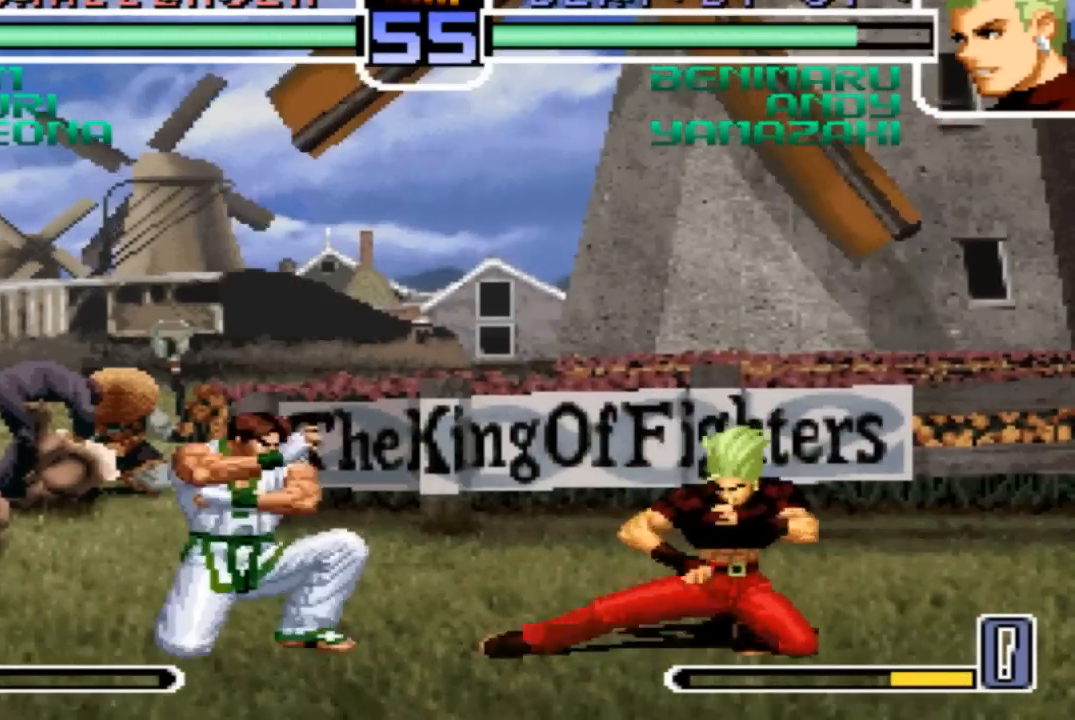
{"buttons": [], "left_stick": "center", "events": [[201, "left_stick", "up-left"], [267, "left_stick", "center"]]}
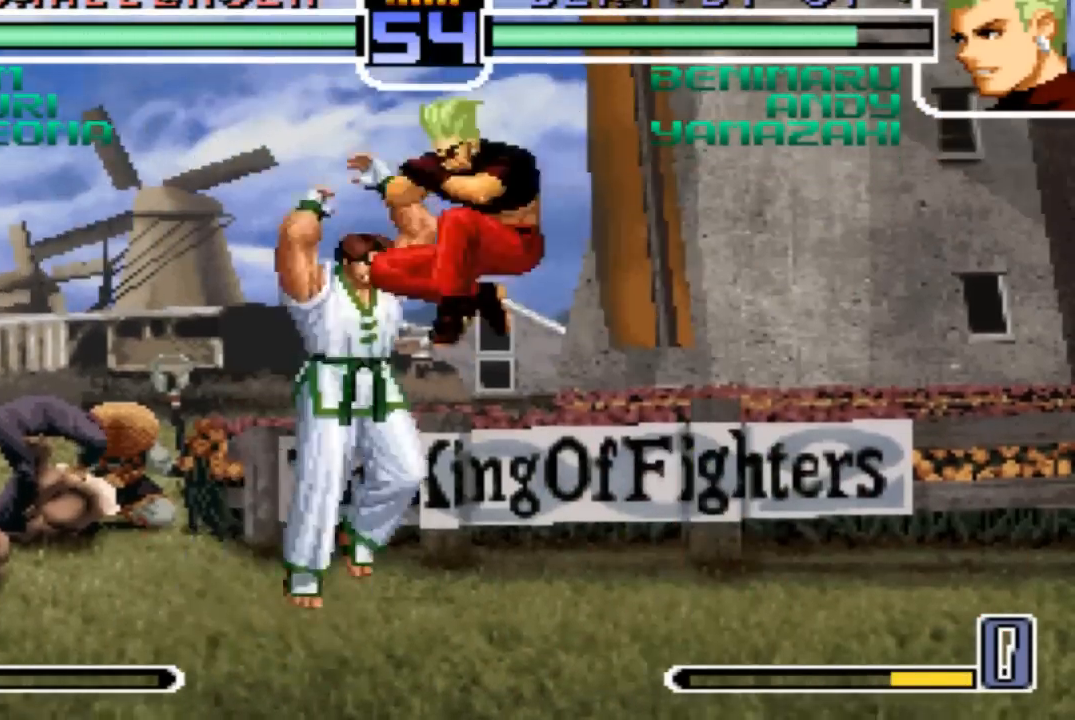
{"buttons": [], "left_stick": "left", "events": [[367, "left_stick", "left"], [434, "left_stick", "center"], [501, "left_stick", "left"]]}